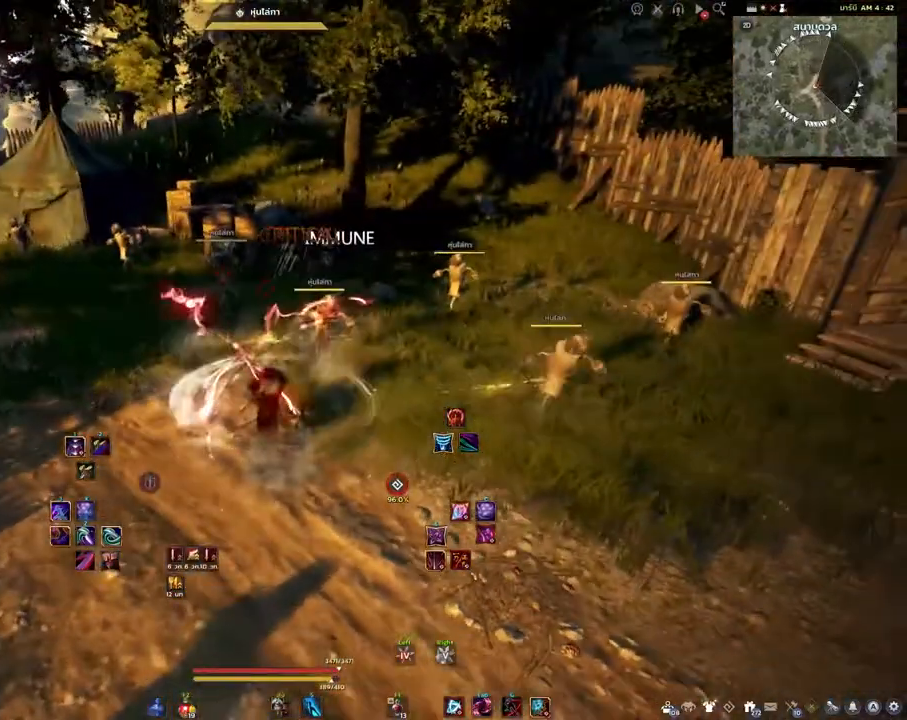
Gameplay with keyboard and mouse; each line is a JSON object with the keys and mouse buttons held at the frame after it. "events" lists presses ("down") and releases ("up") of "a", "d", "e", "f4", "q", "s", "shift", "space", "w", "mouse_left" and "mouse_right" between this image and that frame as [ms after this image, input, new state], when the widget could be followed in between. "mouse_left", "mouse_right" = the "left", "right" buttons of the "mouse" list. No other keys are recorded. Mouse movement is not recorded. Not read: other_keys.
{"keys": [], "mouse": [], "events": []}
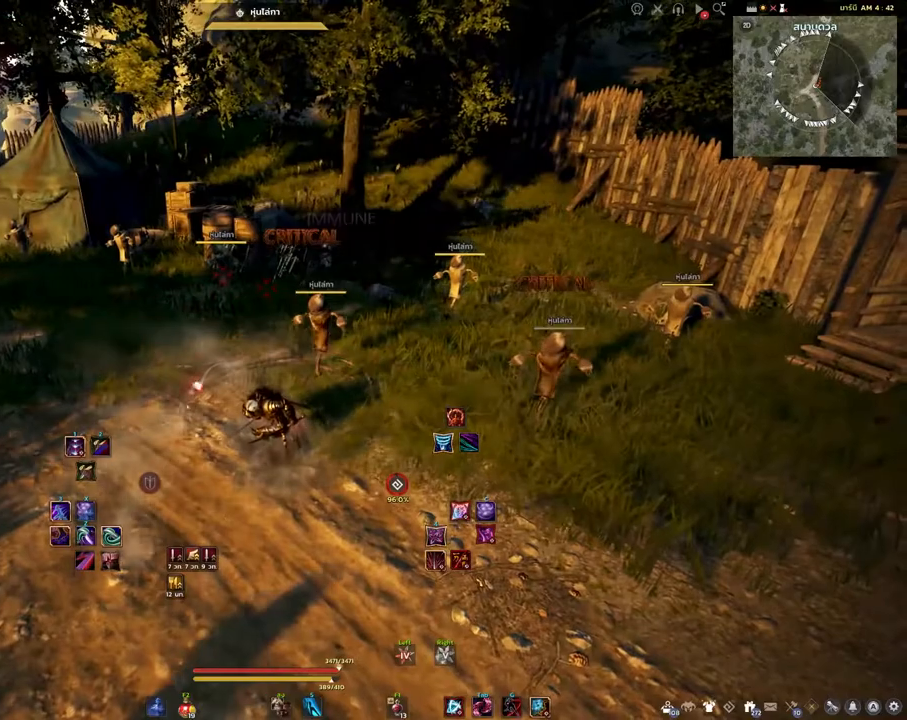
{"keys": ["s"], "mouse": [], "events": [[467, "s", "down"]]}
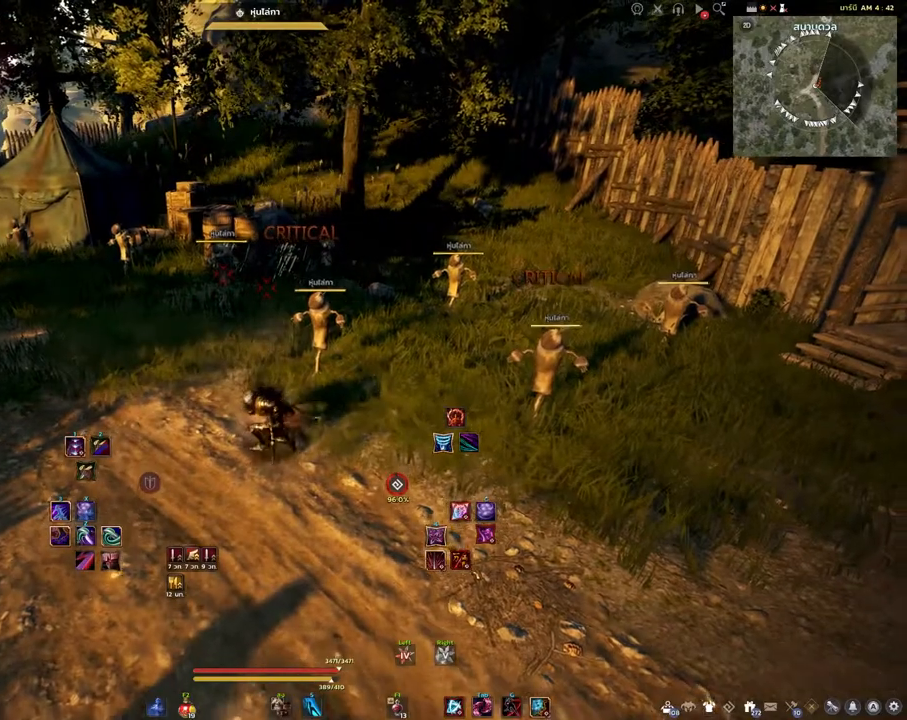
{"keys": ["s"], "mouse": [], "events": []}
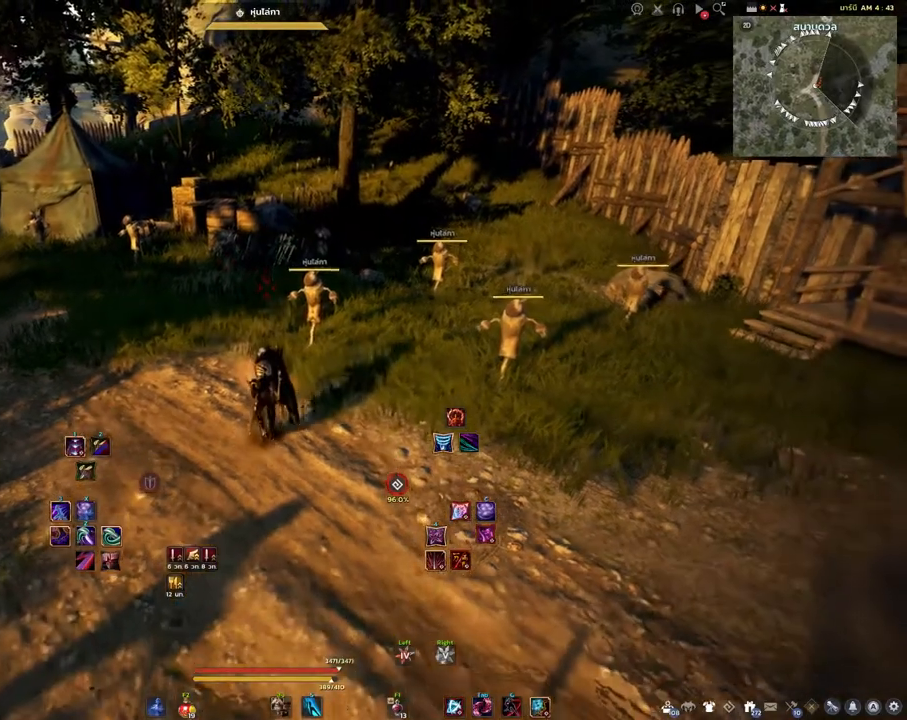
{"keys": [], "mouse": [], "events": [[433, "s", "up"]]}
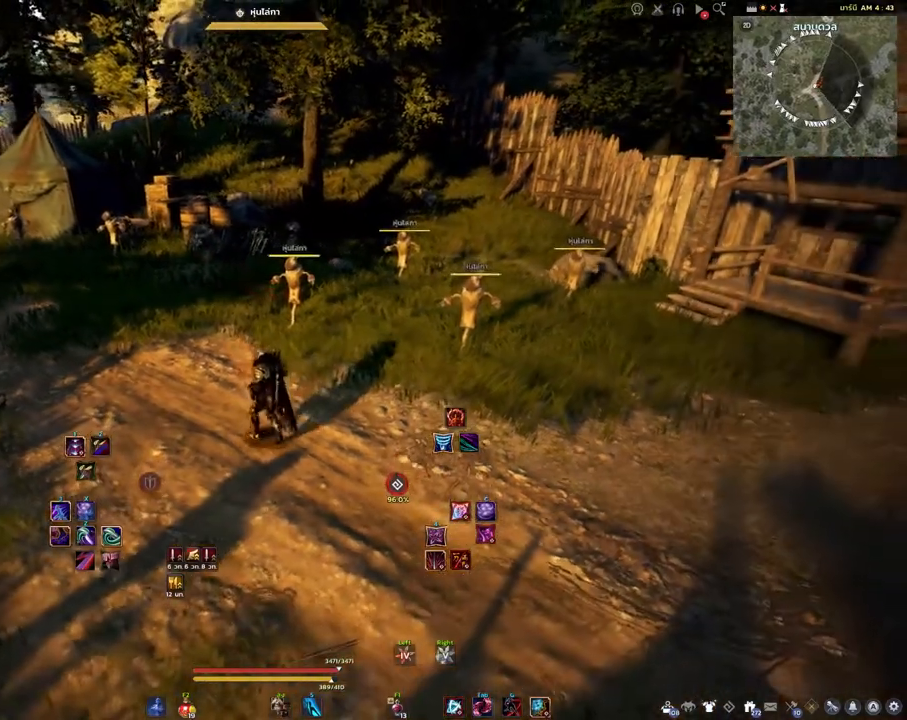
{"keys": [], "mouse": [], "events": []}
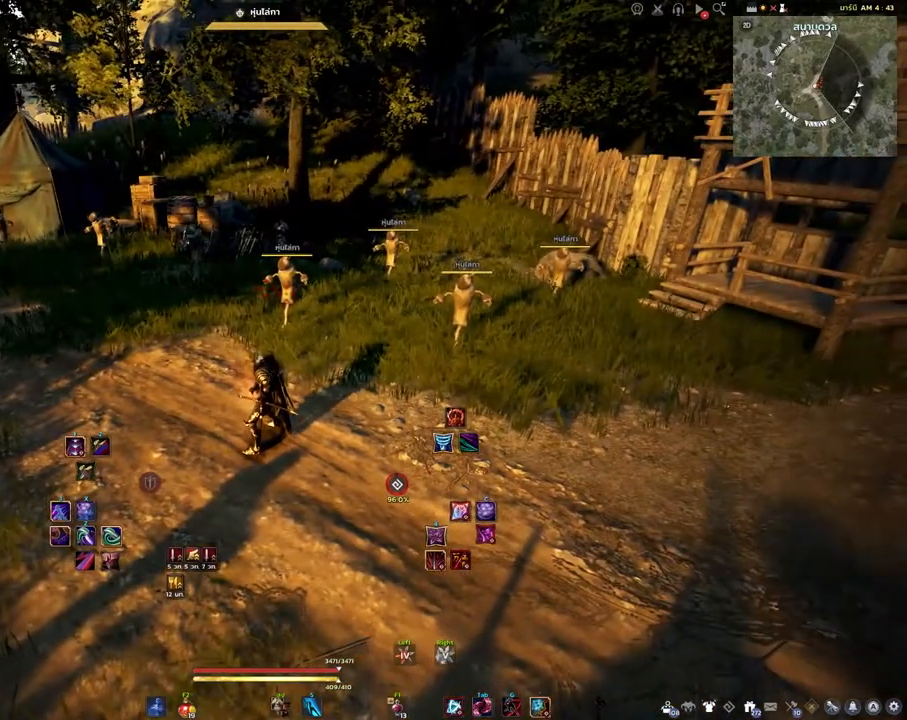
{"keys": [], "mouse": [], "events": []}
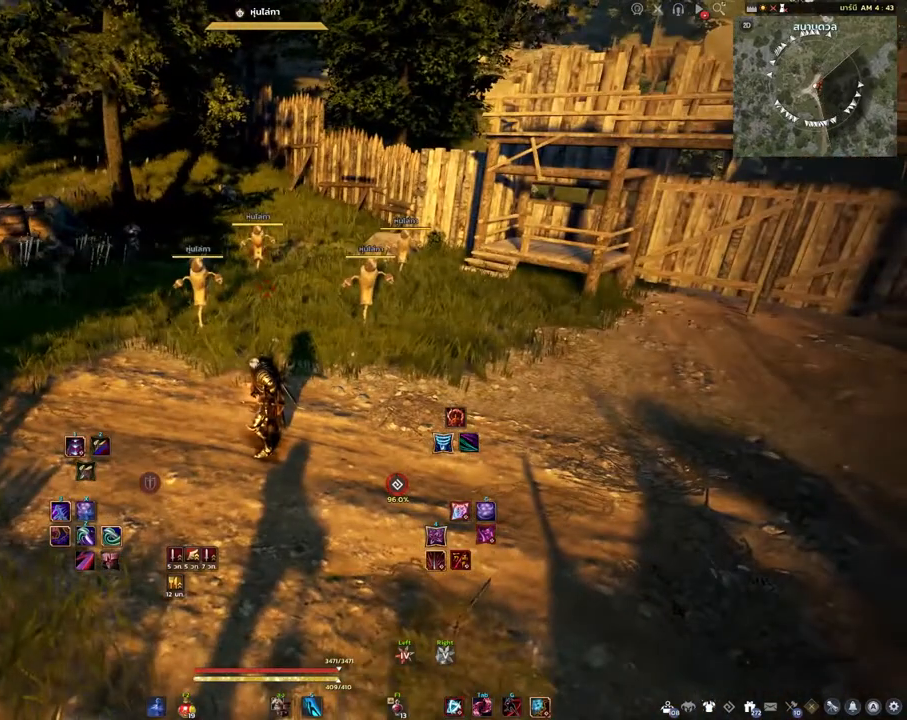
{"keys": ["s"], "mouse": [], "events": [[117, "w", "down"], [233, "w", "up"], [433, "s", "down"]]}
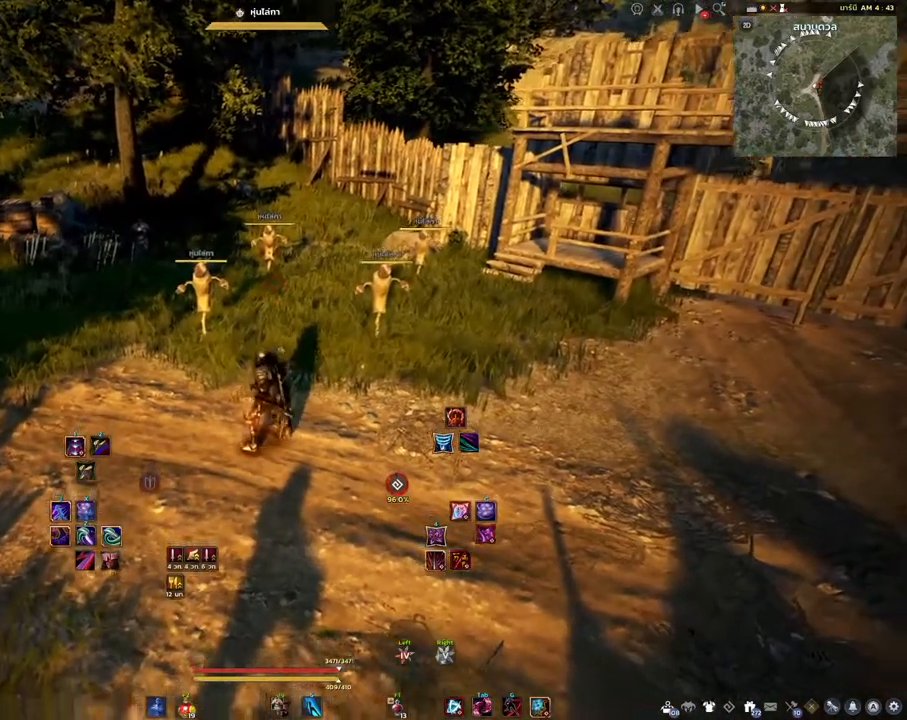
{"keys": [], "mouse": [], "events": [[200, "s", "up"]]}
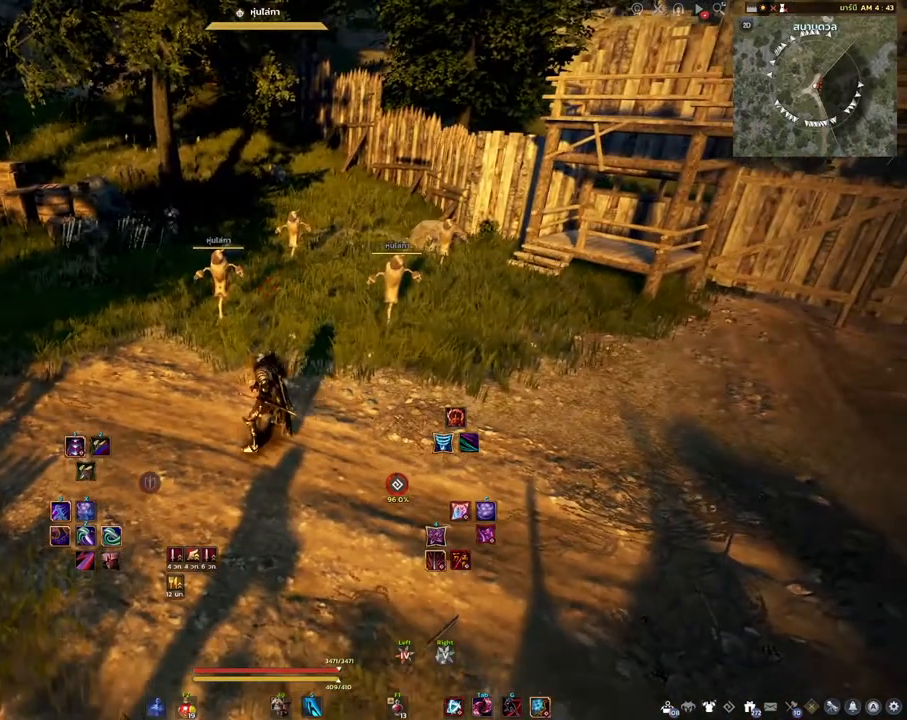
{"keys": [], "mouse": [], "events": []}
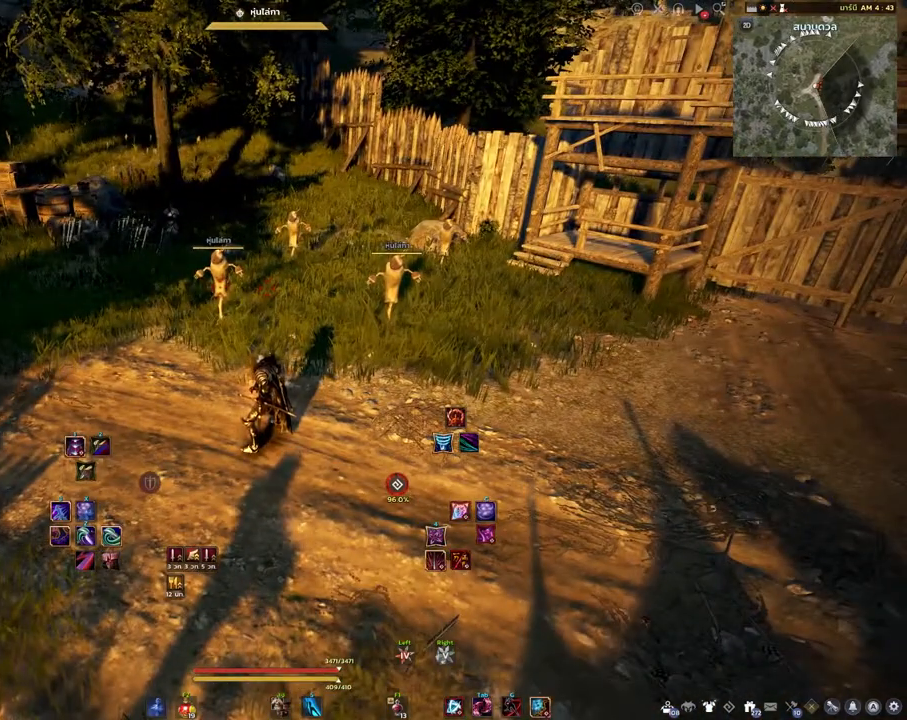
{"keys": [], "mouse": [], "events": []}
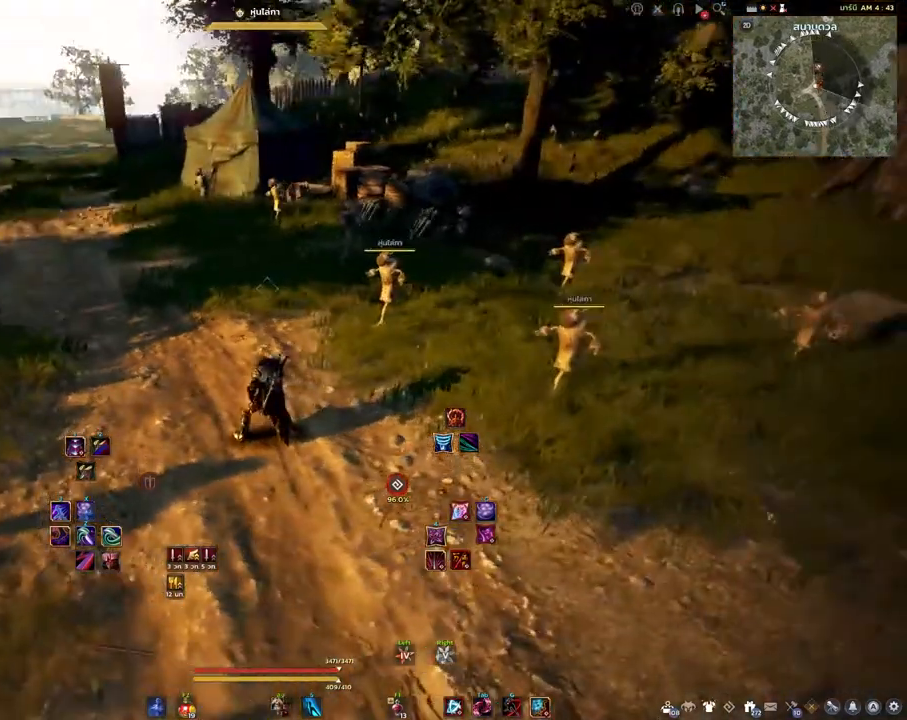
{"keys": [], "mouse": ["right"], "events": [[317, "mouse_right", "down"]]}
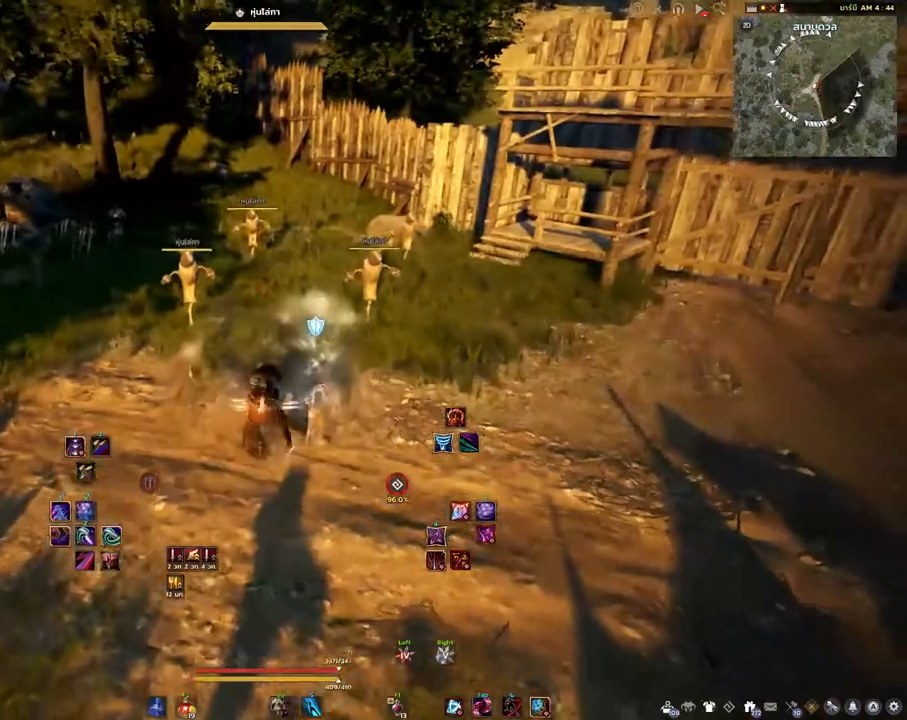
{"keys": ["space"], "mouse": [], "events": [[17, "mouse_right", "up"], [283, "space", "down"]]}
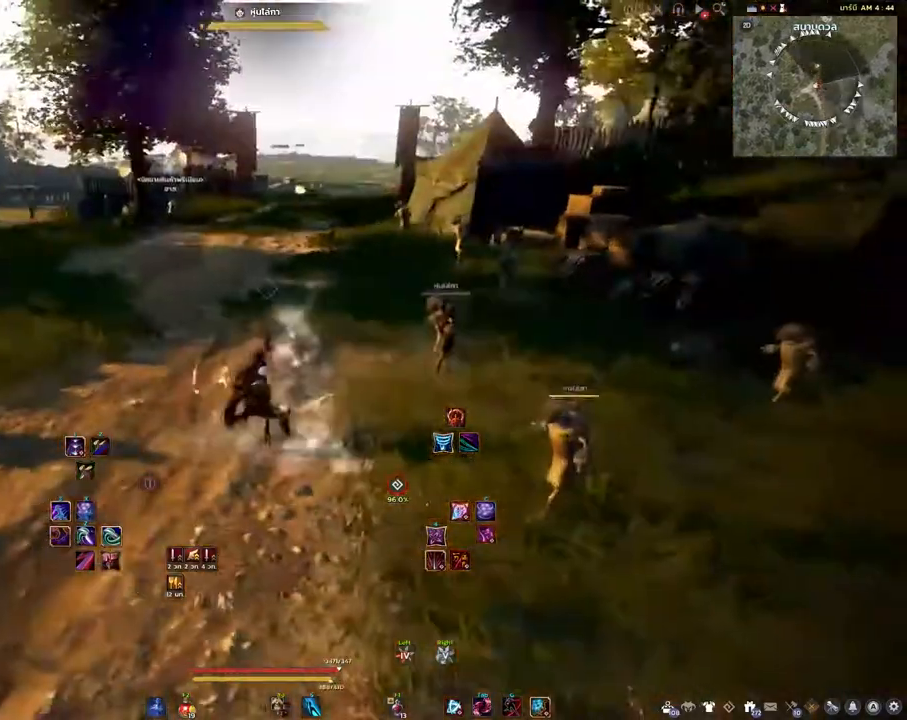
{"keys": ["space"], "mouse": [], "events": []}
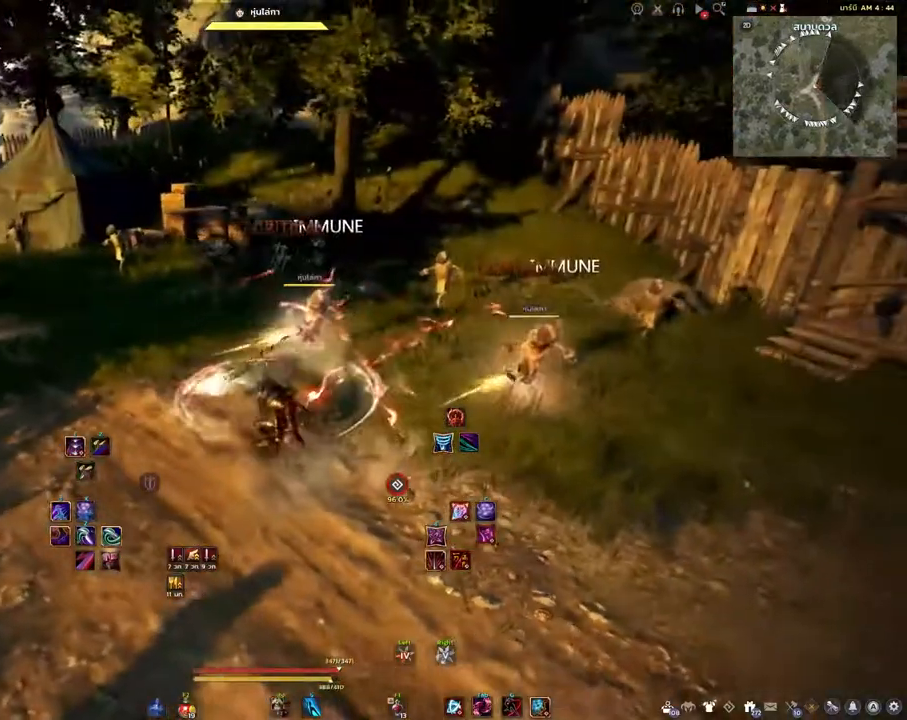
{"keys": [], "mouse": [], "events": [[483, "space", "up"]]}
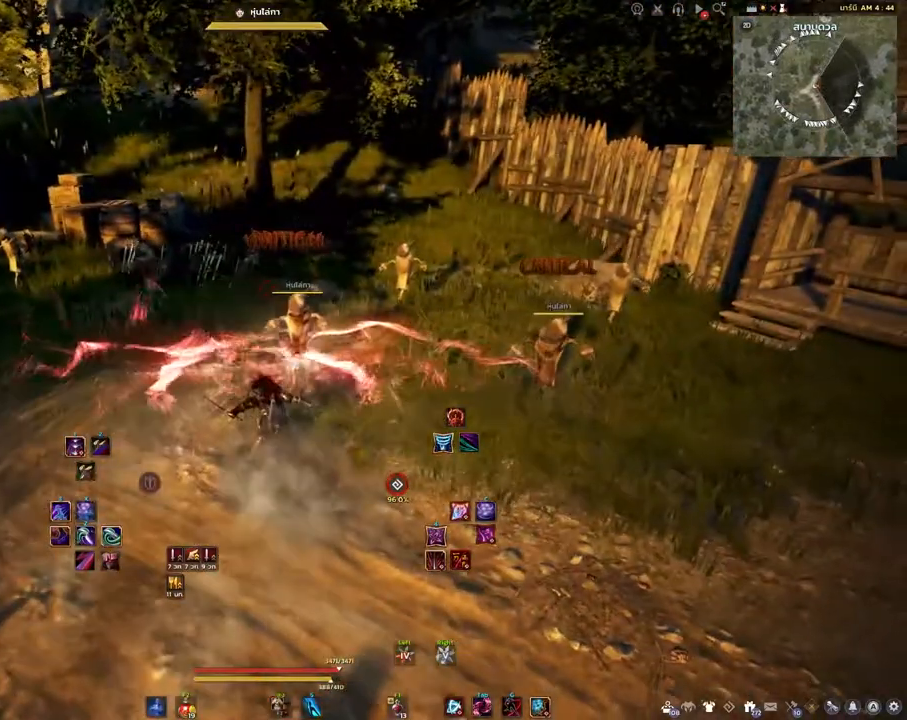
{"keys": [], "mouse": [], "events": []}
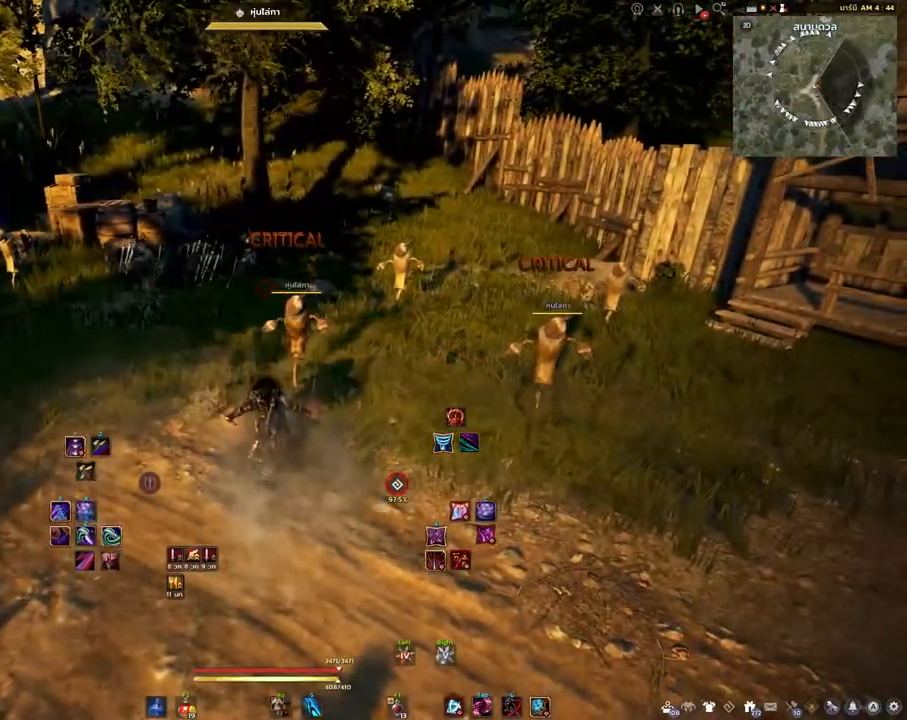
{"keys": ["s"], "mouse": [], "events": [[50, "s", "down"]]}
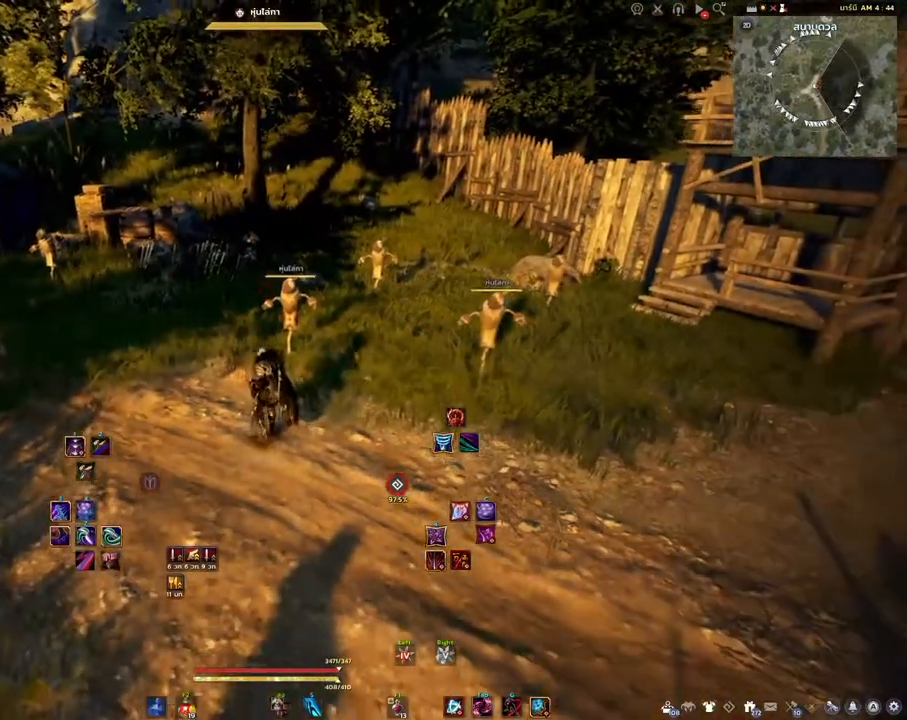
{"keys": ["s"], "mouse": [], "events": [[133, "d", "down"], [400, "d", "up"]]}
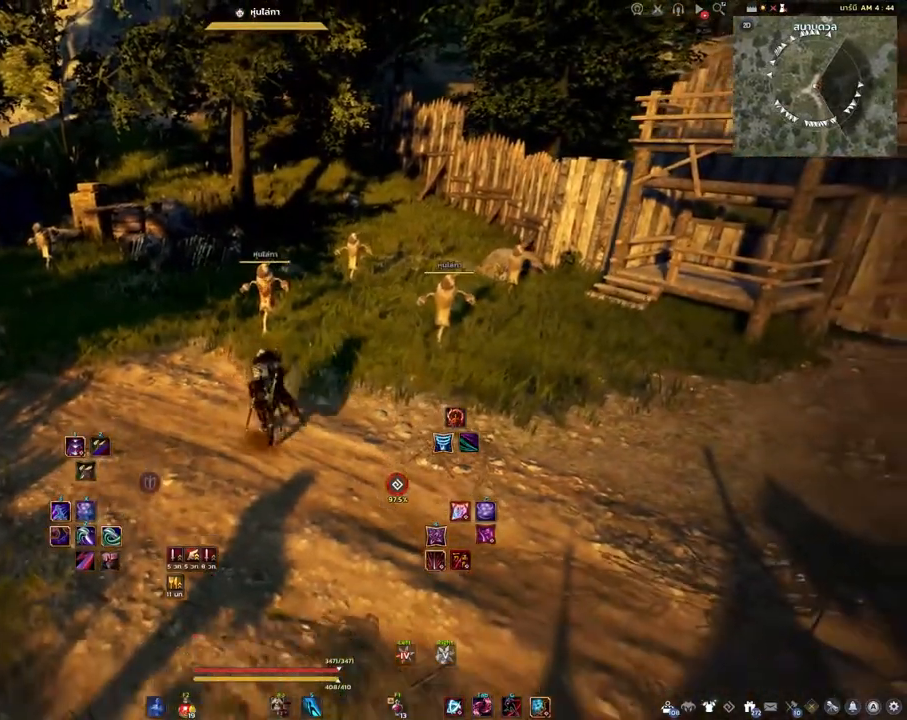
{"keys": [], "mouse": ["right"], "events": [[50, "s", "up"], [100, "d", "down"], [267, "w", "down"], [333, "d", "up"], [383, "w", "up"], [500, "mouse_right", "down"]]}
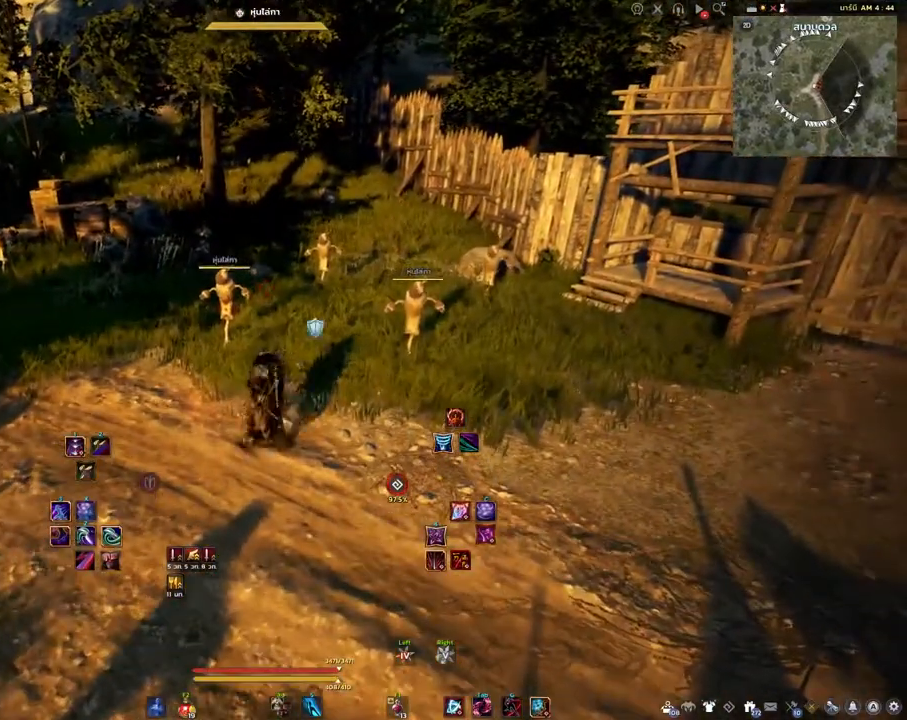
{"keys": ["space"], "mouse": [], "events": [[167, "mouse_right", "up"], [467, "space", "down"]]}
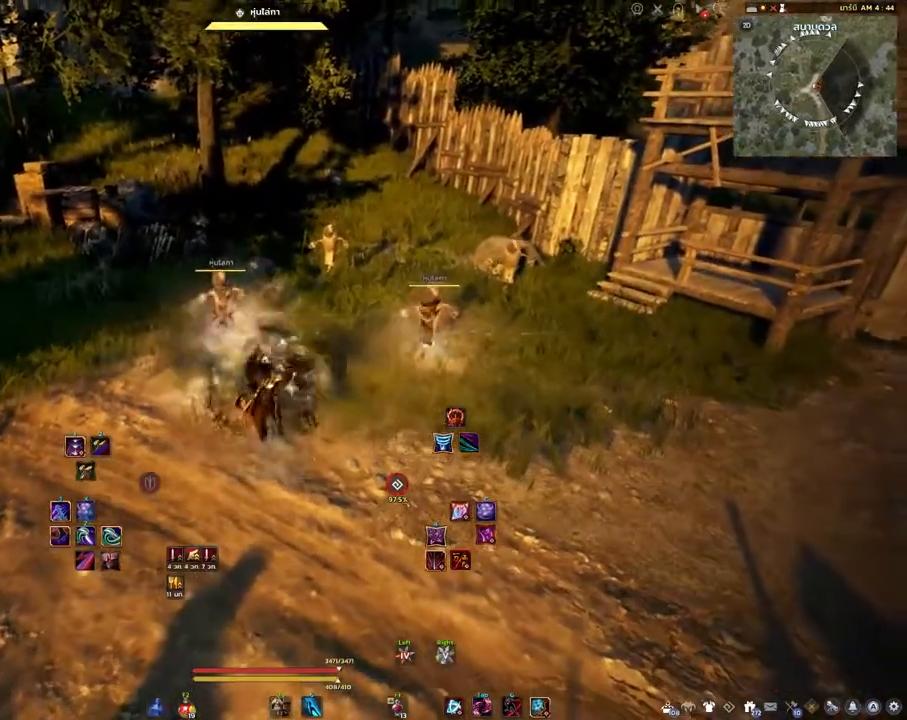
{"keys": [], "mouse": [], "events": [[50, "space", "up"]]}